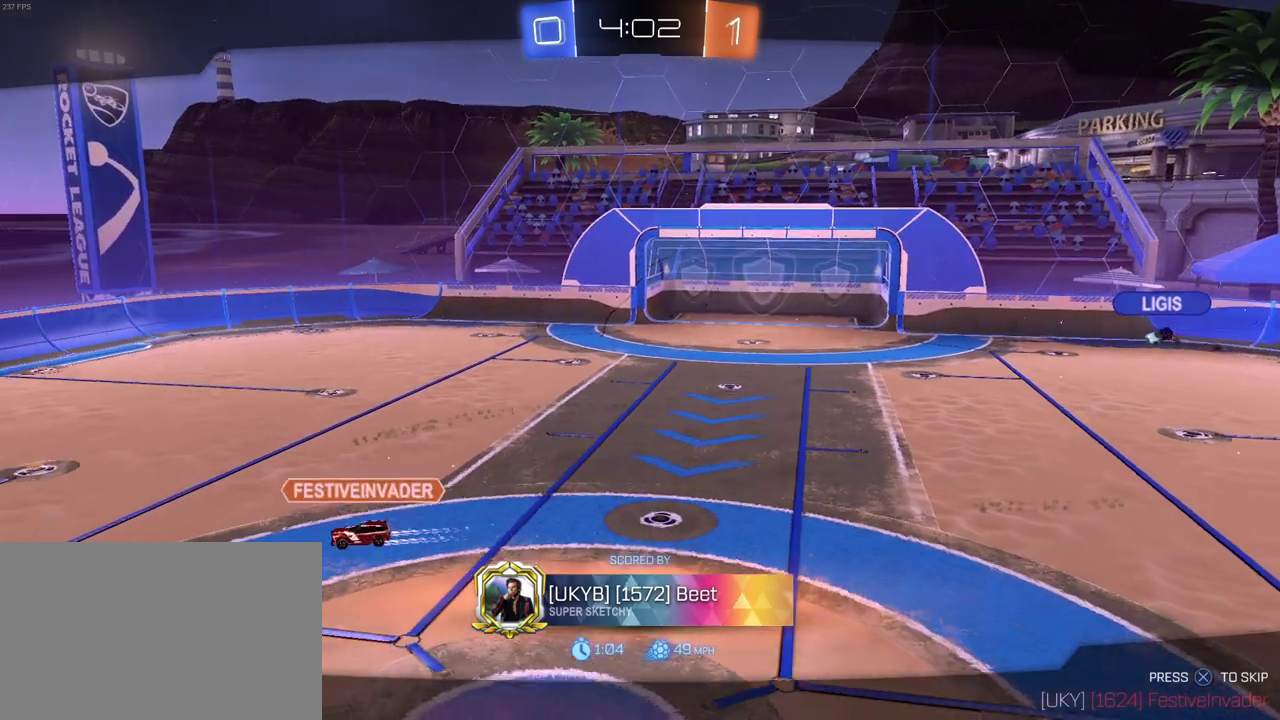
Gameplay with a controller (PlayStation layout); each line is a JSON object with the inputs held at the frame after it. "events" lists button and stick changes between this image and that frame as [ms after this image, input, new state], when the widget could be followed in between. Not read: L1 L3 R3.
{"buttons": ["R2"], "left_stick": "center", "right_stick": "center", "events": [[67, "R2", "down"]]}
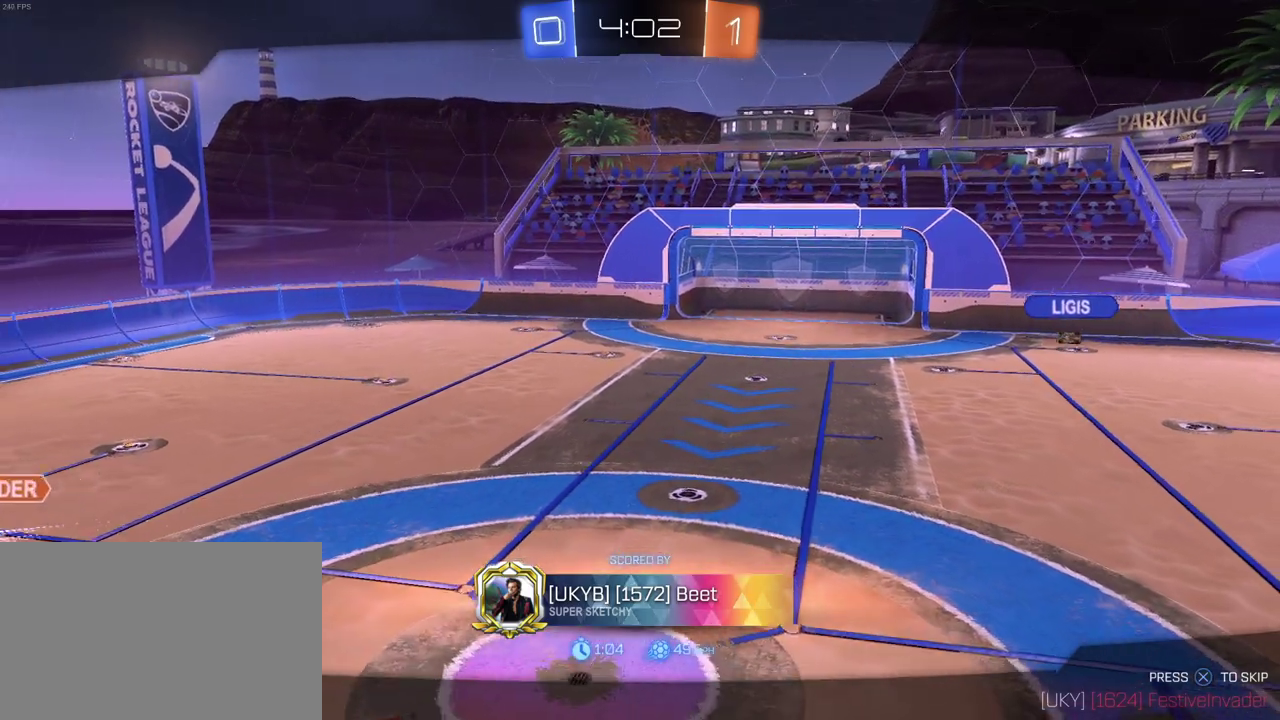
{"buttons": ["CIRCLE", "R2"], "left_stick": "center", "right_stick": "center", "events": [[167, "CIRCLE", "down"]]}
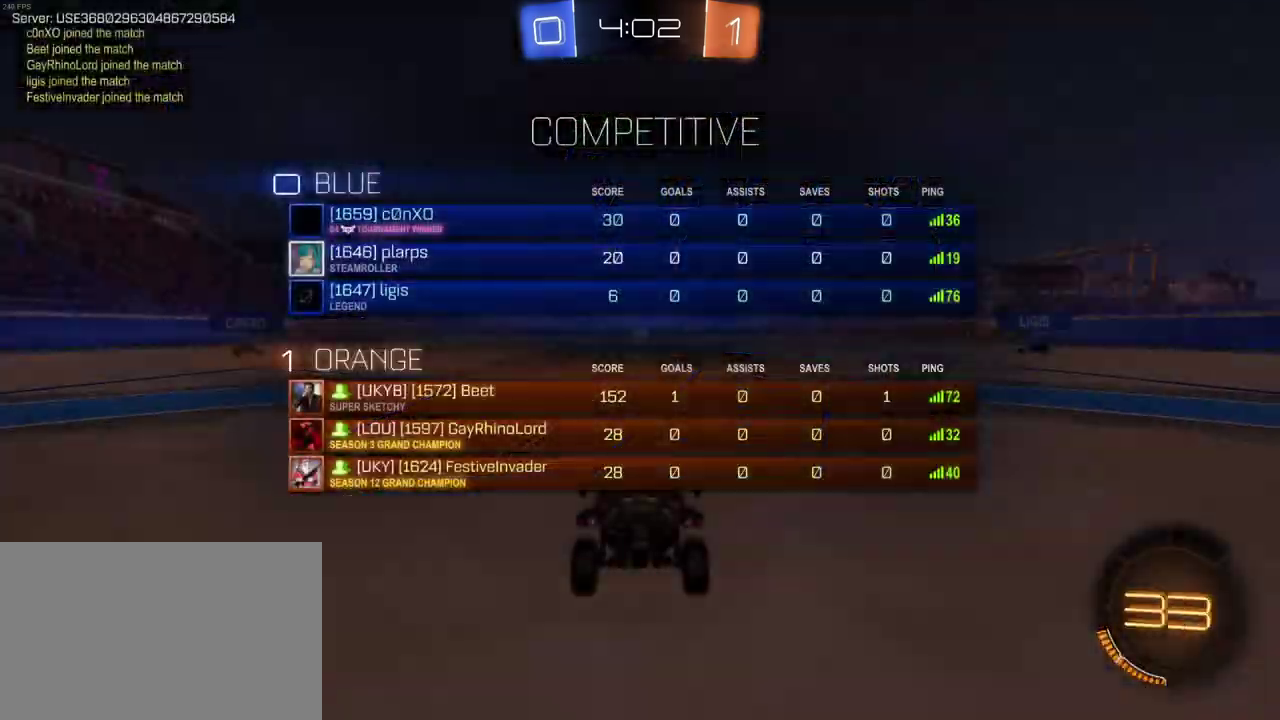
{"buttons": ["CIRCLE"], "left_stick": "center", "right_stick": "center", "events": [[183, "CIRCLE", "up"], [233, "R2", "up"], [350, "CIRCLE", "down"]]}
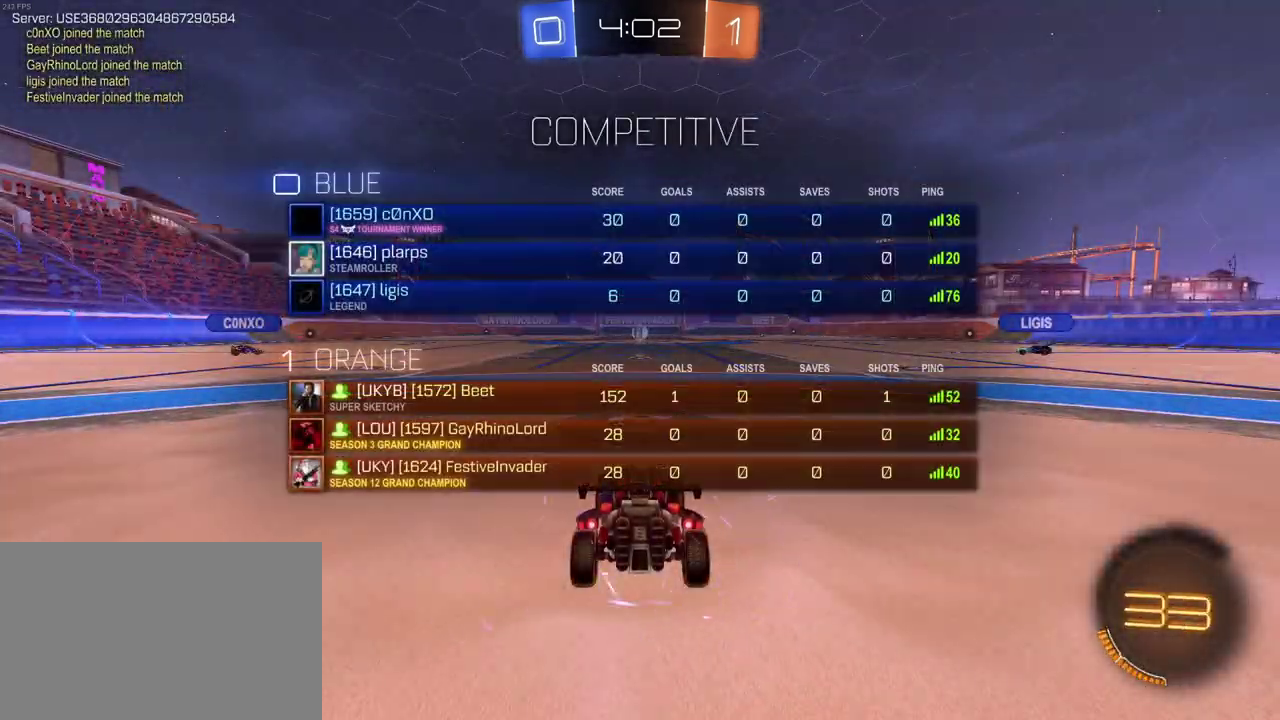
{"buttons": [], "left_stick": "center", "right_stick": "center", "events": [[117, "CIRCLE", "up"]]}
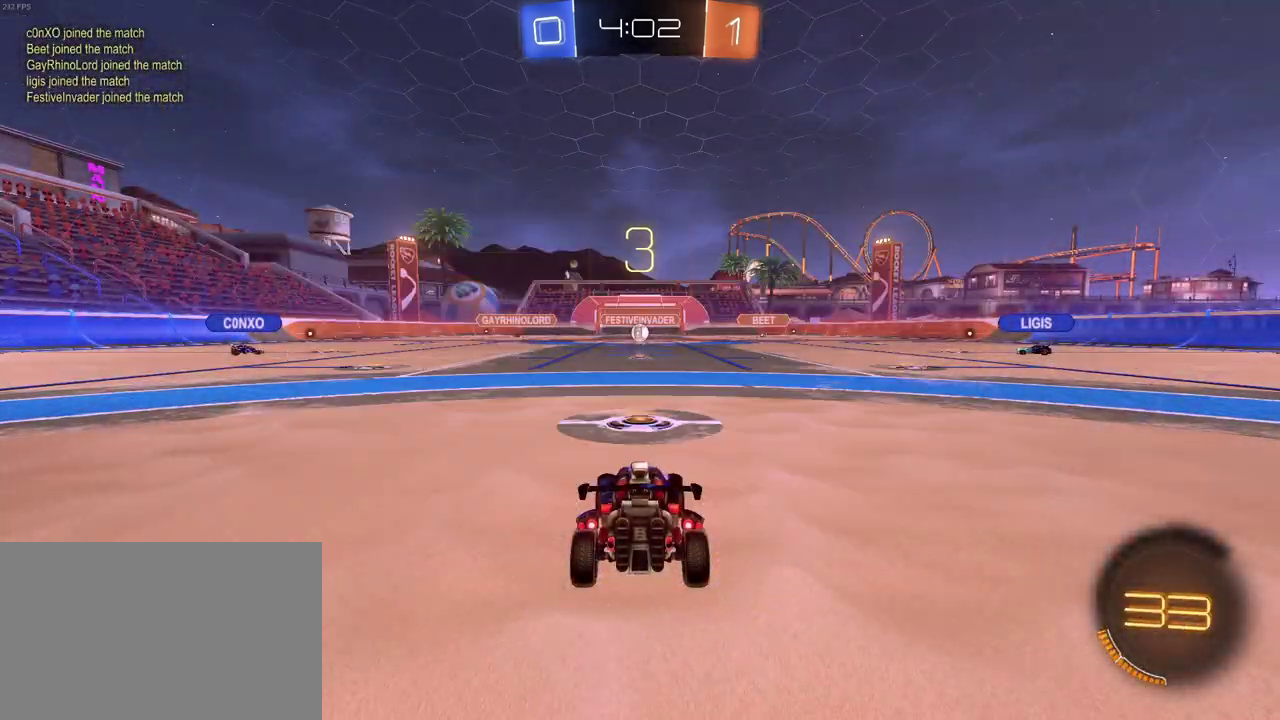
{"buttons": ["CIRCLE"], "left_stick": "center", "right_stick": "center", "events": [[117, "CIRCLE", "down"]]}
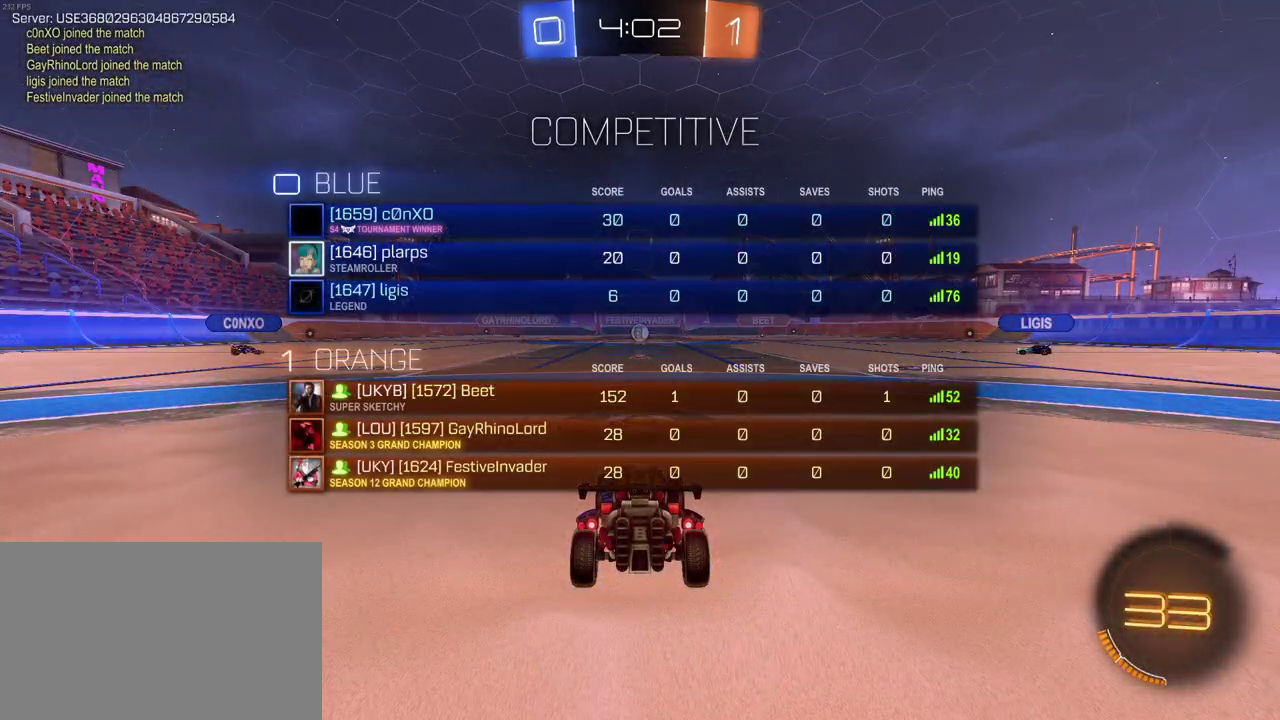
{"buttons": ["CIRCLE"], "left_stick": "center", "right_stick": "center", "events": []}